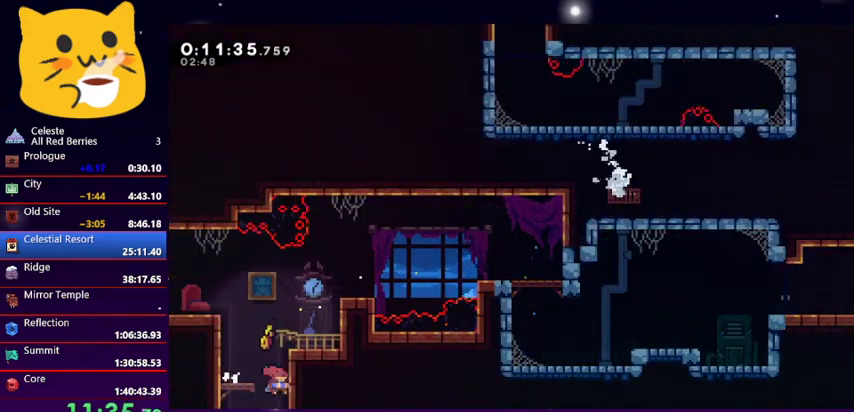
Gameplay with keyboard; each line is a JSON object with the keys held at the frame after it. "events" lists presses ("down") and releases ("up") of "dash", "demo", "down", "grab", "jump1", "jump2", "left", "pause", "right" and "up" between this image and that frame as [ms after this image, input, new state], when the widget could be followed in between. No other keys are recorded. Mouse input is not recorded. Key names are as the overlay labels them; some are game actions (e.g. jump) rather than physical keys.
{"keys": ["down"], "events": [[67, "right", "up"], [167, "dash", "up"]]}
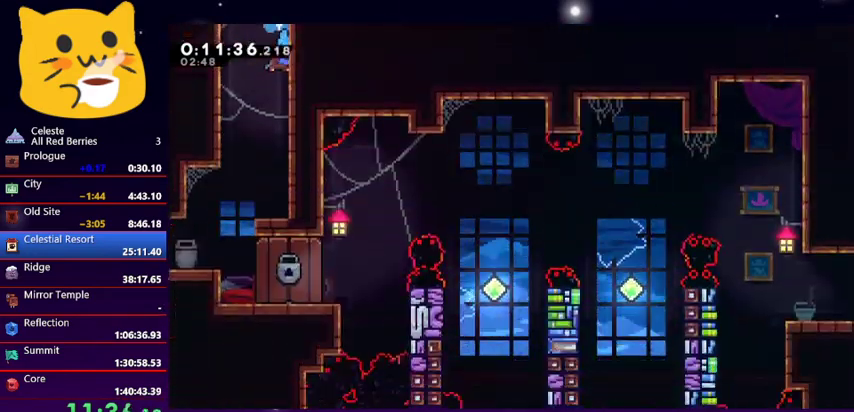
{"keys": ["down", "left"], "events": [[67, "left", "down"]]}
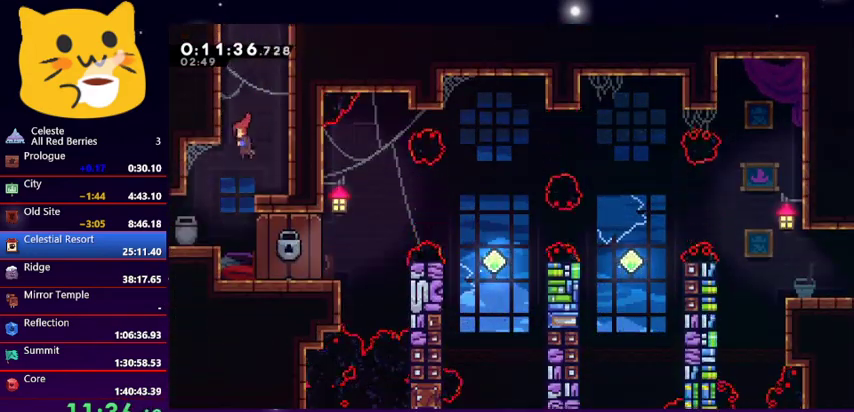
{"keys": [], "events": [[33, "left", "up"], [500, "down", "up"]]}
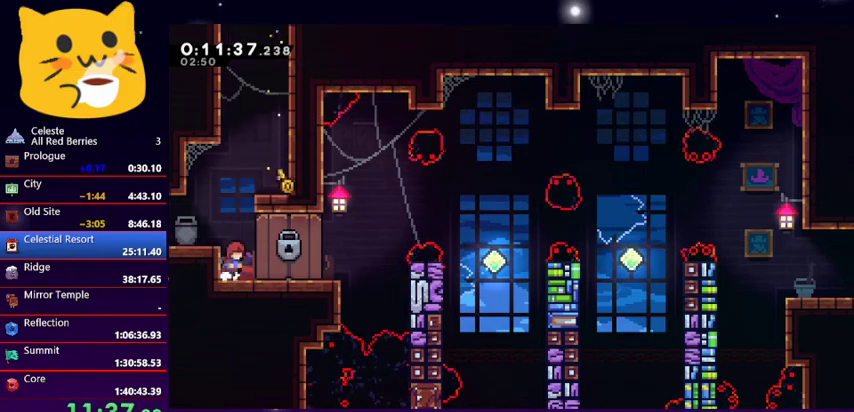
{"keys": ["right"], "events": [[33, "right", "down"]]}
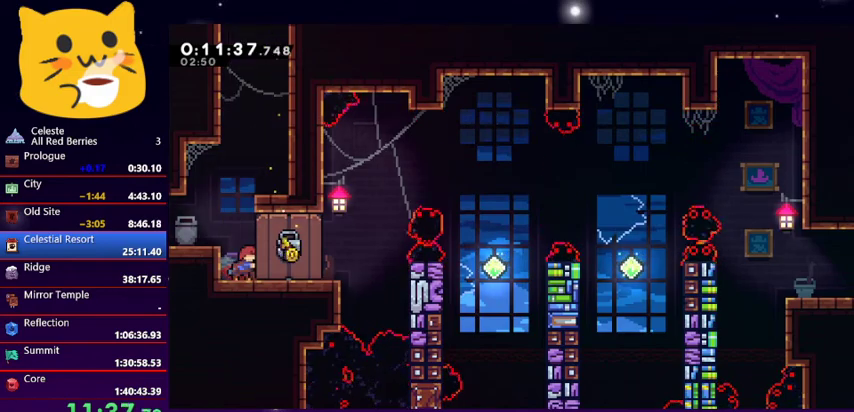
{"keys": ["right"], "events": []}
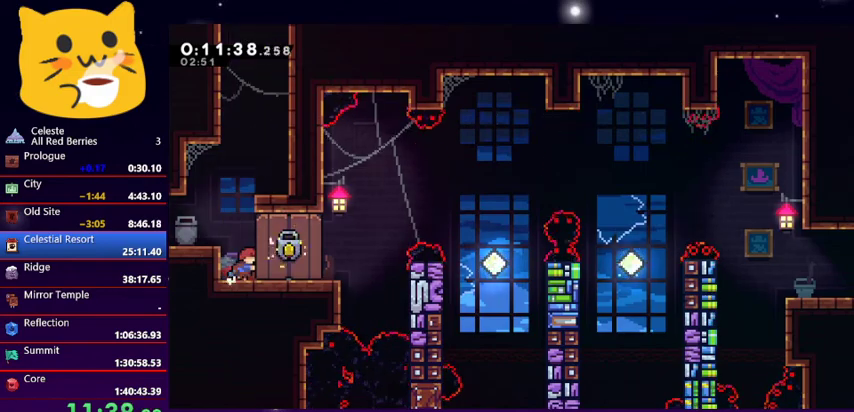
{"keys": ["right"], "events": []}
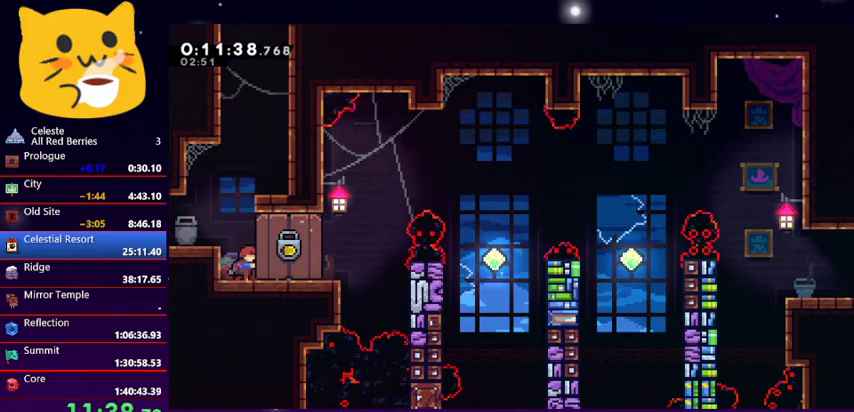
{"keys": ["right"], "events": [[200, "right", "up"], [333, "right", "down"]]}
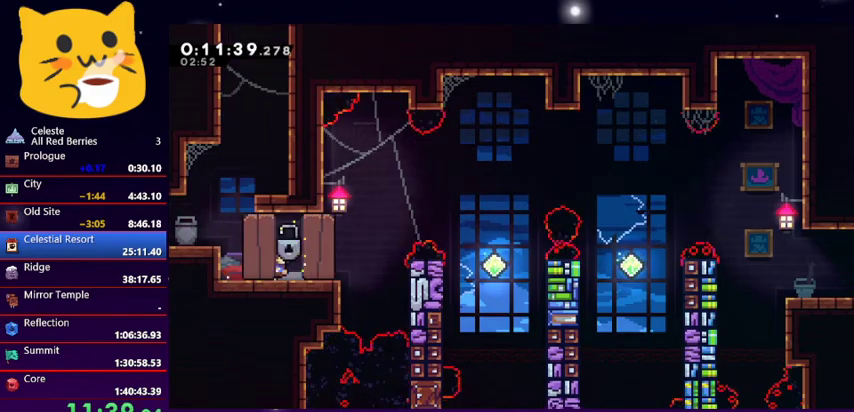
{"keys": ["right"], "events": [[67, "jump1", "down"], [300, "dash", "down"], [300, "jump1", "up"], [500, "dash", "up"]]}
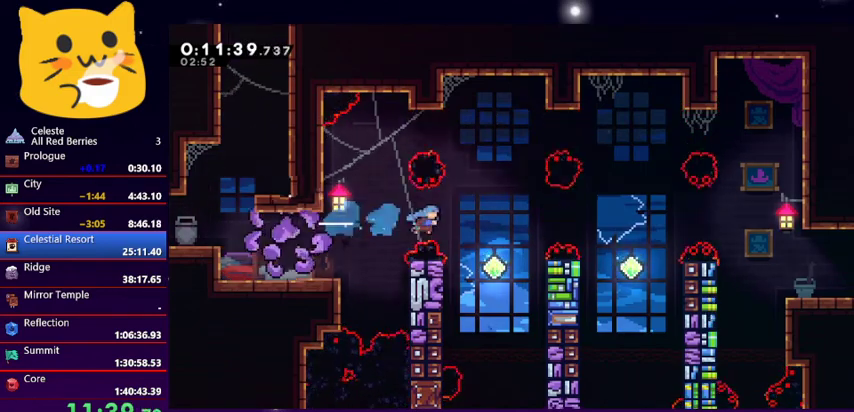
{"keys": ["right"], "events": [[267, "up", "down"], [300, "dash", "down"], [467, "dash", "up"], [500, "up", "up"]]}
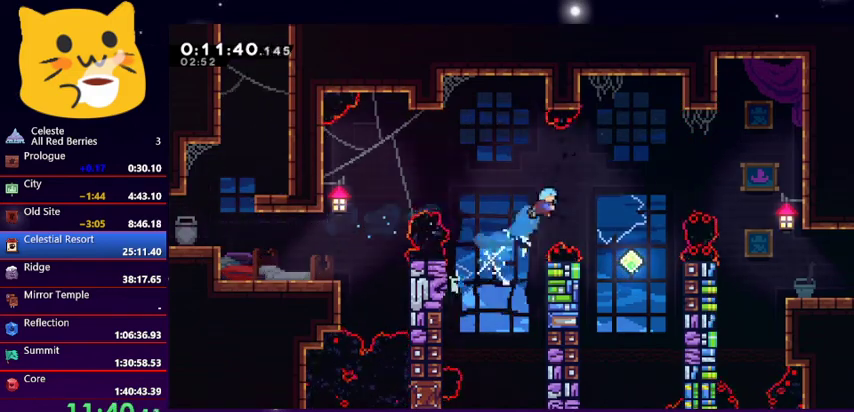
{"keys": ["right"], "events": []}
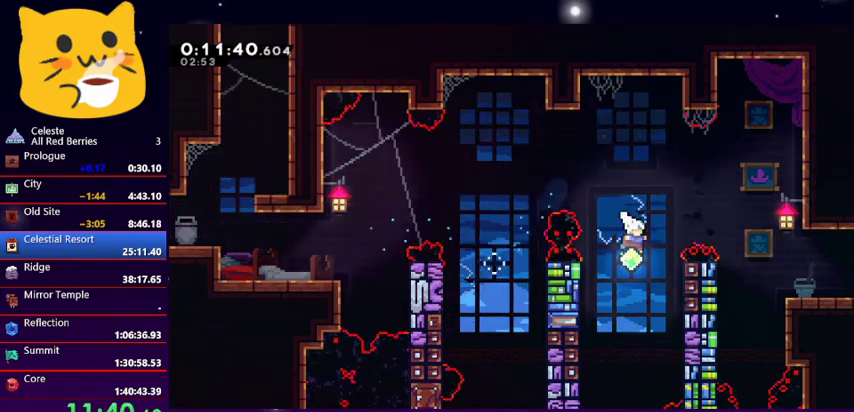
{"keys": ["down", "right"], "events": [[67, "dash", "down"], [67, "up", "down"], [233, "dash", "up"], [233, "up", "up"], [400, "down", "down"]]}
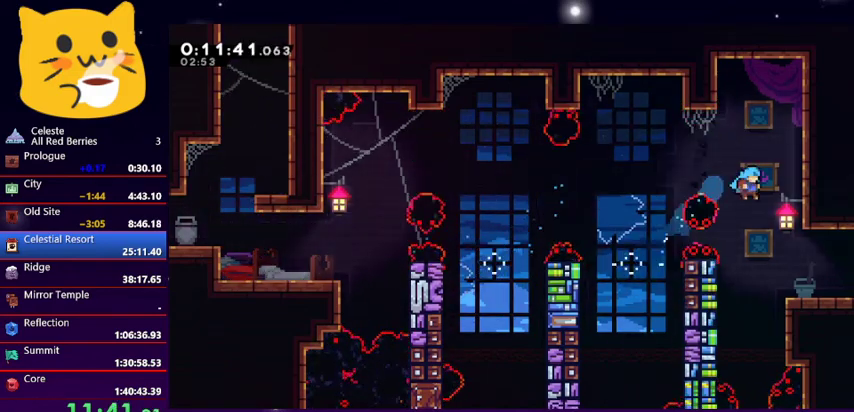
{"keys": ["down", "jump1", "right"], "events": [[367, "dash", "down"], [400, "jump1", "down"], [500, "dash", "up"]]}
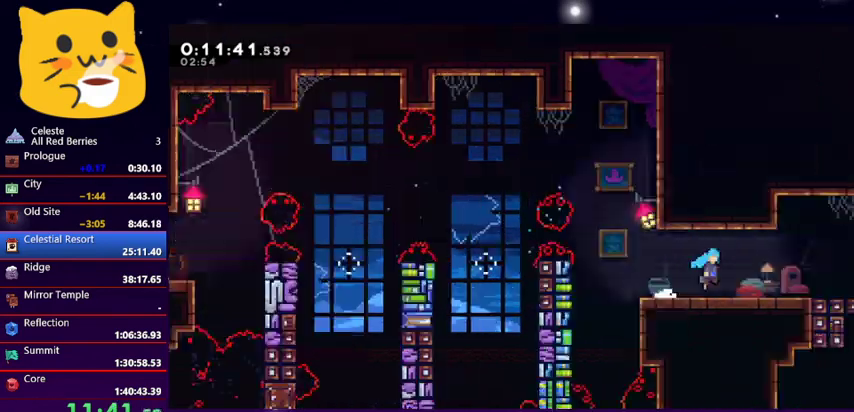
{"keys": ["down", "jump1", "right"], "events": []}
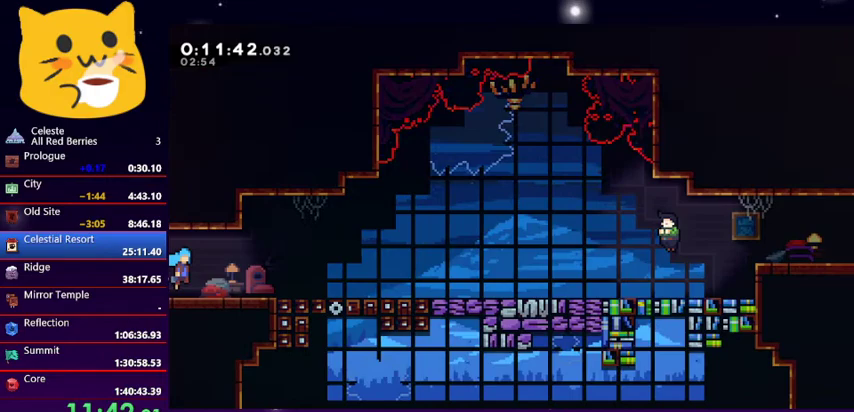
{"keys": ["dash", "down", "jump1", "right"], "events": [[233, "dash", "down"], [300, "jump1", "up"], [433, "jump1", "down"]]}
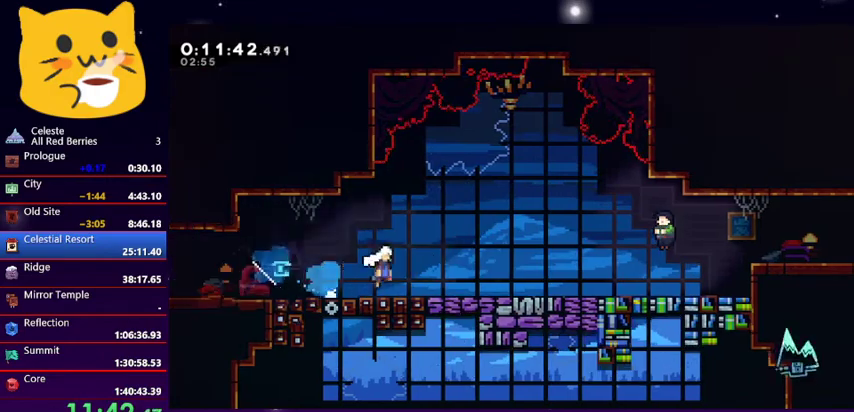
{"keys": [], "events": [[33, "dash", "up"], [67, "dash", "down"], [133, "jump1", "up"], [267, "jump1", "down"], [367, "dash", "up"], [433, "down", "up"], [433, "jump1", "up"], [433, "right", "up"]]}
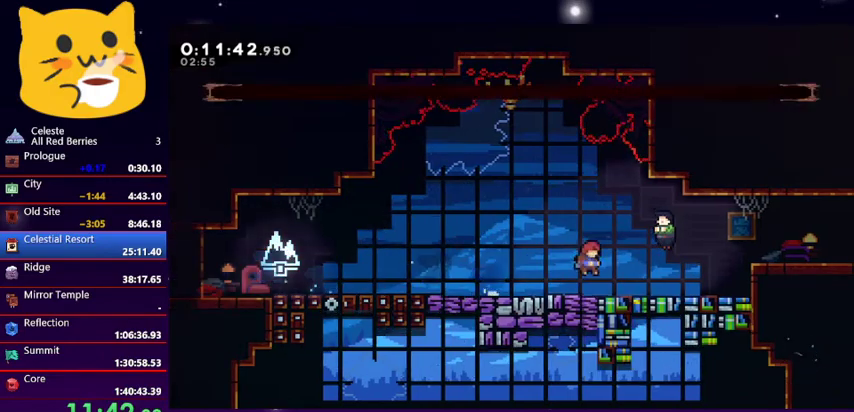
{"keys": [], "events": [[33, "pause", "down"], [133, "down", "down"], [133, "pause", "up"], [233, "jump1", "down"], [267, "down", "up"], [333, "jump1", "up"]]}
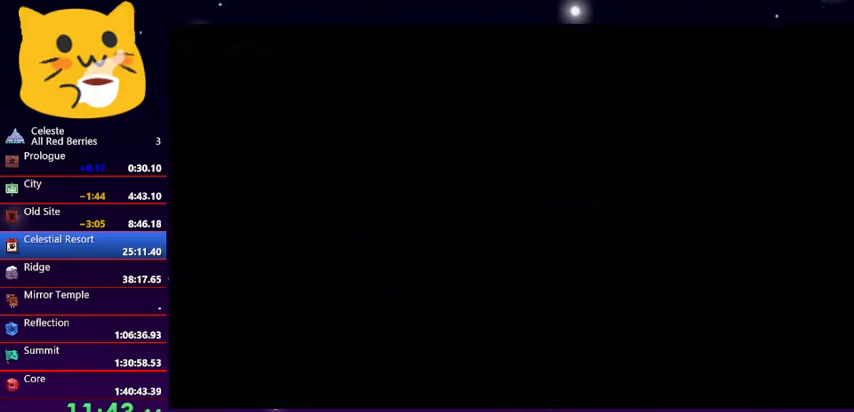
{"keys": ["dash", "right"], "events": [[400, "right", "down"], [500, "dash", "down"]]}
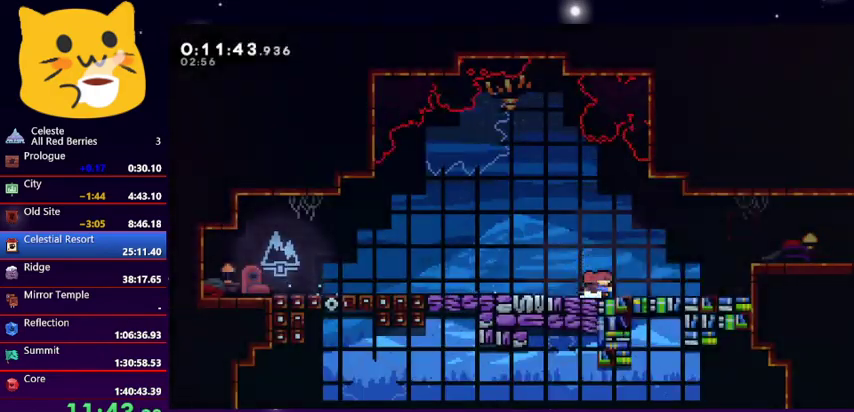
{"keys": ["dash", "right"], "events": [[67, "jump1", "down"], [233, "dash", "up"], [233, "jump1", "up"], [500, "dash", "down"]]}
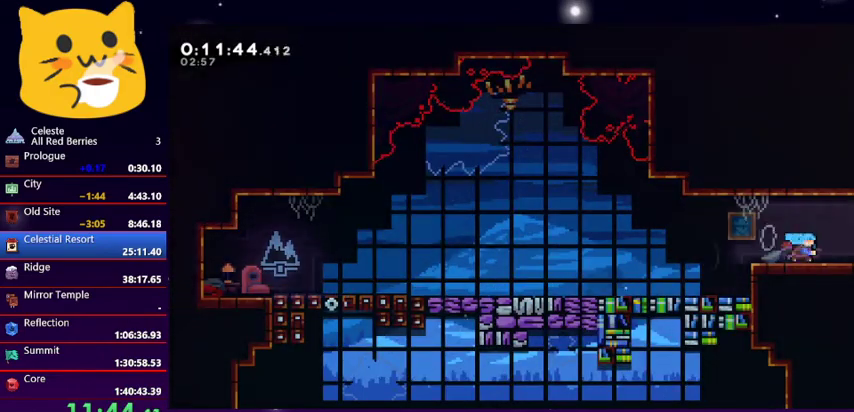
{"keys": ["right"], "events": [[133, "dash", "up"]]}
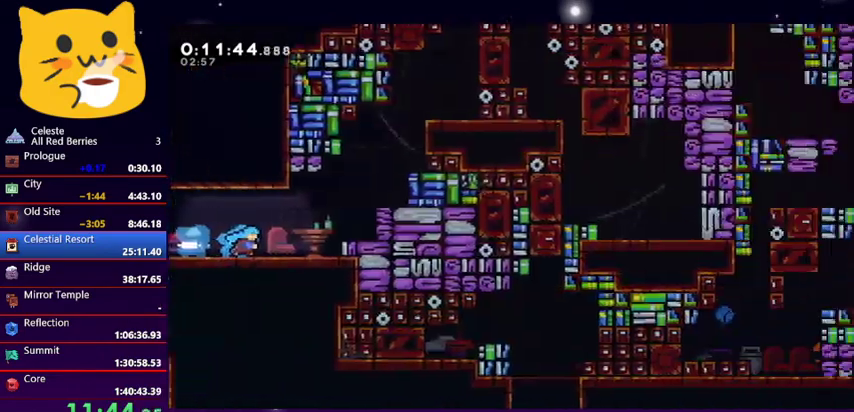
{"keys": ["jump1", "right", "up"], "events": [[333, "jump1", "down"], [333, "up", "down"]]}
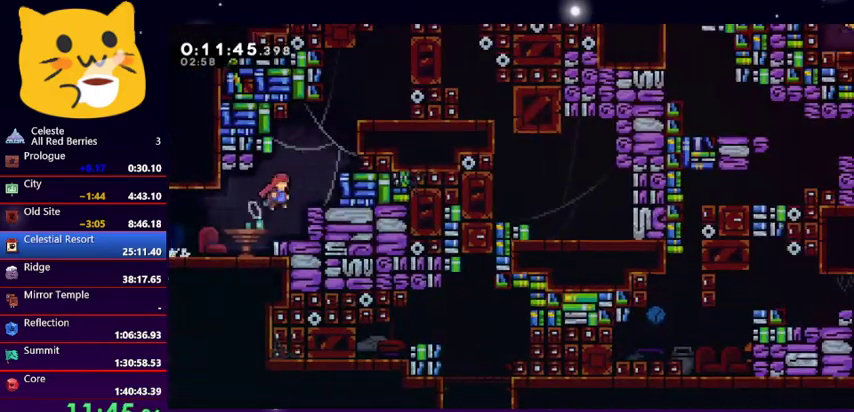
{"keys": ["right", "up"], "events": [[33, "dash", "down"], [67, "jump1", "up"], [200, "grab", "down"], [267, "dash", "up"], [300, "jump1", "down"], [467, "grab", "up"], [467, "jump1", "up"]]}
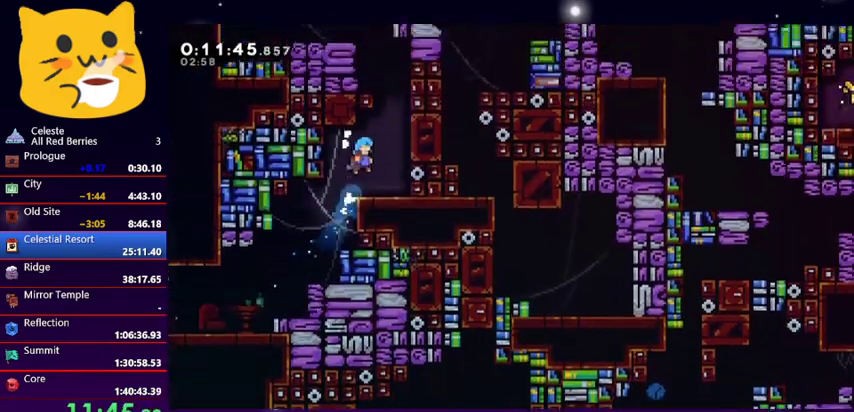
{"keys": ["dash", "up"], "events": [[33, "right", "up"], [33, "up", "up"], [100, "right", "down"], [300, "jump1", "down"], [300, "up", "down"], [400, "dash", "down"], [400, "jump1", "up"], [400, "right", "up"]]}
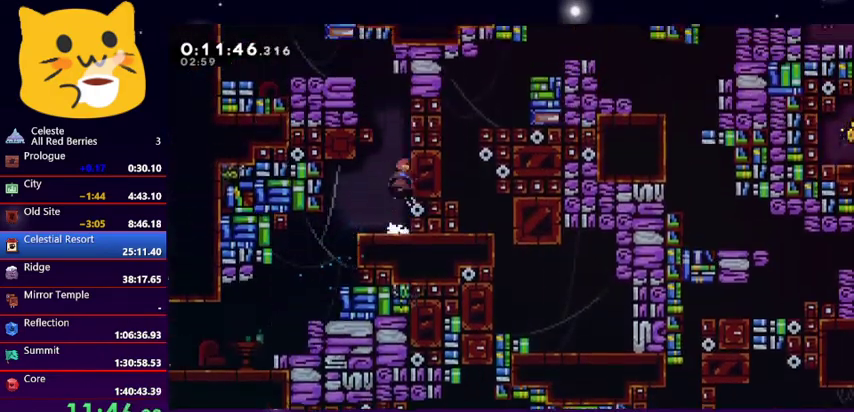
{"keys": ["left"], "events": [[167, "jump1", "down"], [200, "left", "down"], [267, "dash", "up"], [300, "up", "up"], [433, "jump1", "up"]]}
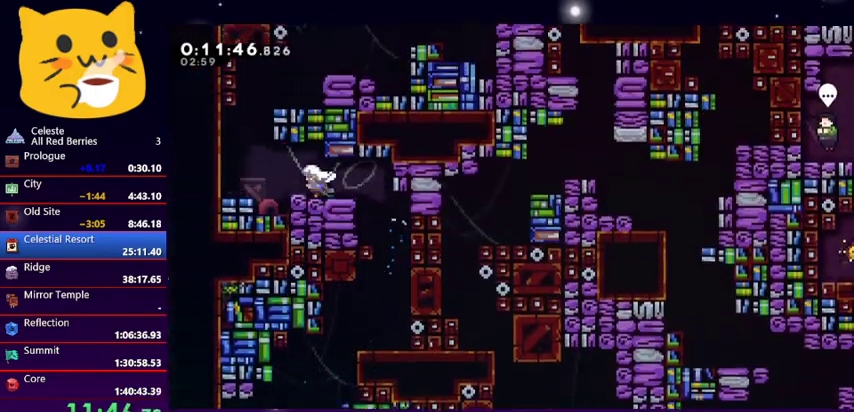
{"keys": ["dash", "right", "up"], "events": [[133, "jump1", "down"], [133, "up", "down"], [367, "jump1", "up"], [367, "right", "down"], [400, "dash", "down"], [400, "left", "up"]]}
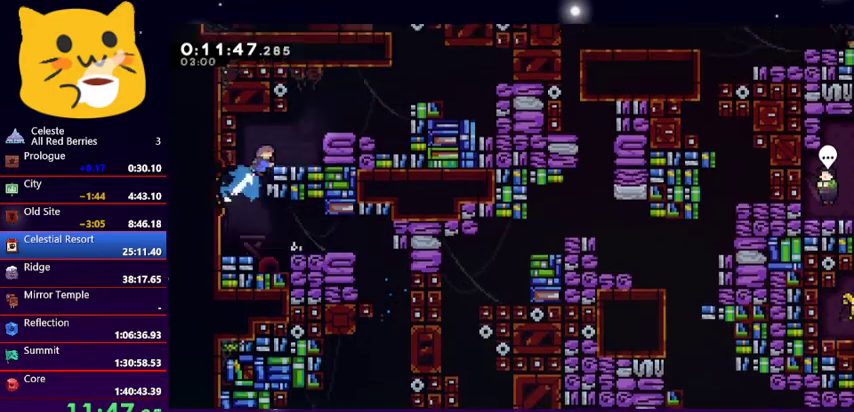
{"keys": ["jump1", "right", "up"], "events": [[100, "dash", "up"], [167, "right", "up"], [167, "up", "up"], [267, "right", "down"], [433, "jump1", "down"], [433, "up", "down"]]}
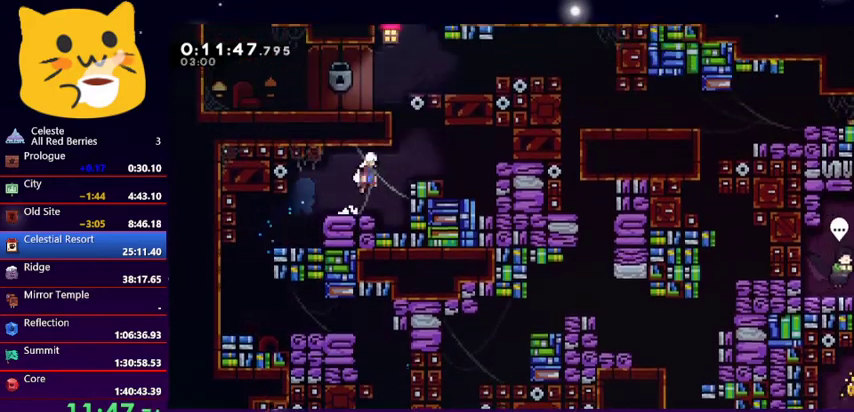
{"keys": ["right"], "events": [[200, "dash", "down"], [200, "jump1", "up"], [200, "right", "up"], [367, "dash", "up"], [433, "up", "up"], [467, "right", "down"]]}
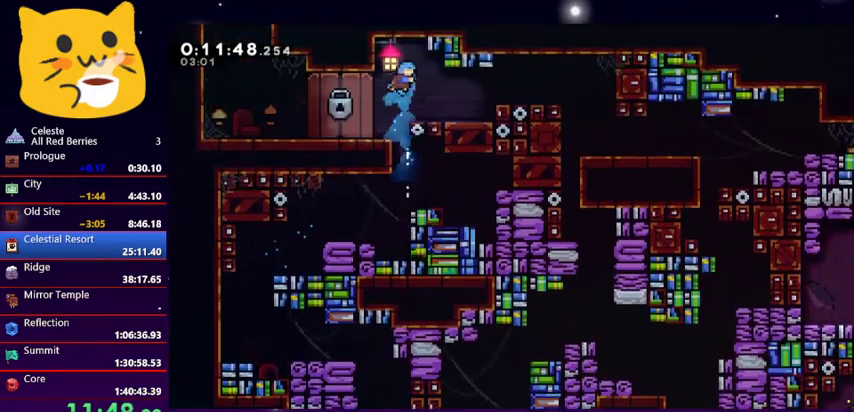
{"keys": ["dash", "jump1", "right"], "events": [[167, "right", "up"], [367, "dash", "down"], [367, "jump1", "down"], [367, "right", "down"]]}
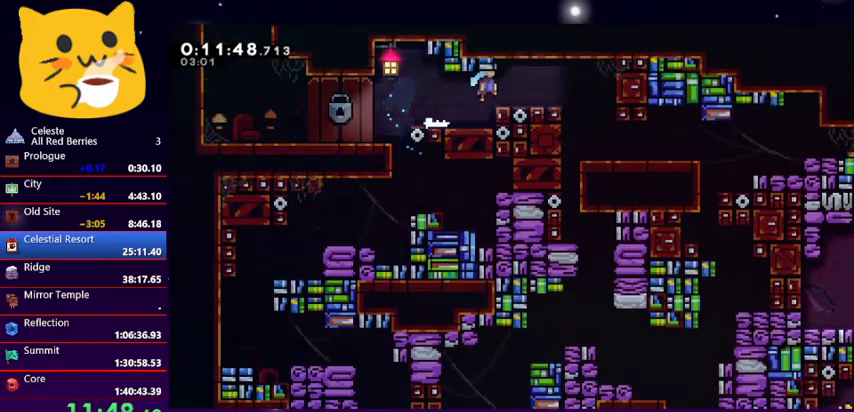
{"keys": ["left"], "events": [[33, "dash", "up"], [33, "jump1", "up"], [100, "right", "up"], [200, "left", "down"]]}
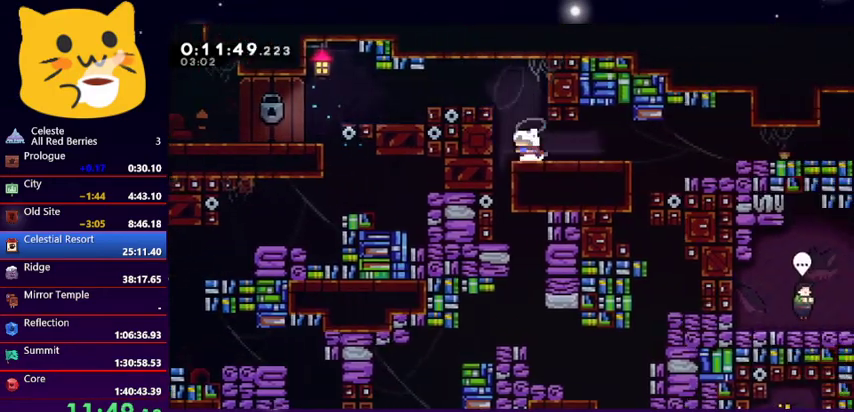
{"keys": ["down"], "events": [[100, "down", "down"], [133, "left", "up"], [300, "down", "up"], [433, "down", "down"]]}
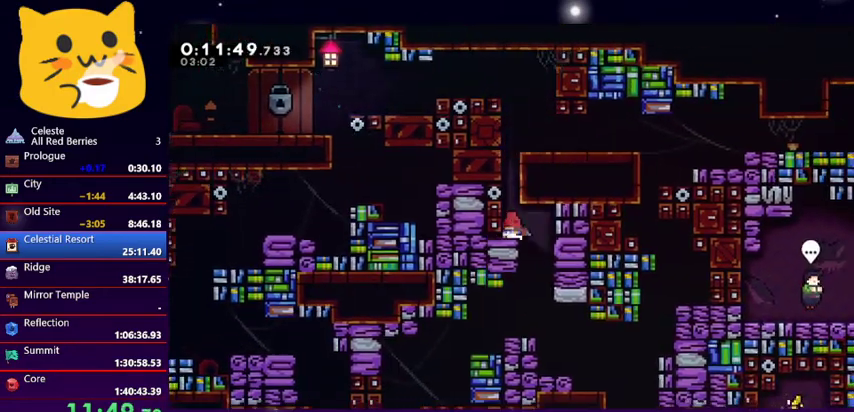
{"keys": ["dash", "down", "right"], "events": [[67, "down", "up"], [67, "right", "down"], [233, "right", "up"], [500, "dash", "down"], [500, "down", "down"], [500, "right", "down"]]}
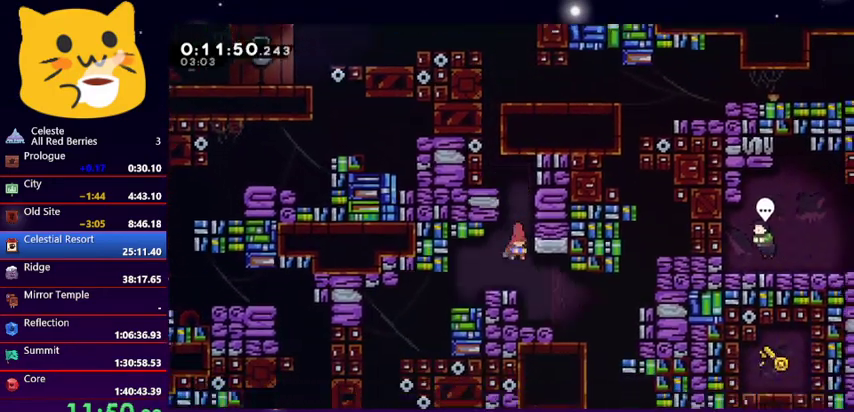
{"keys": ["left"], "events": [[200, "dash", "up"], [200, "down", "up"], [200, "right", "up"], [467, "left", "down"]]}